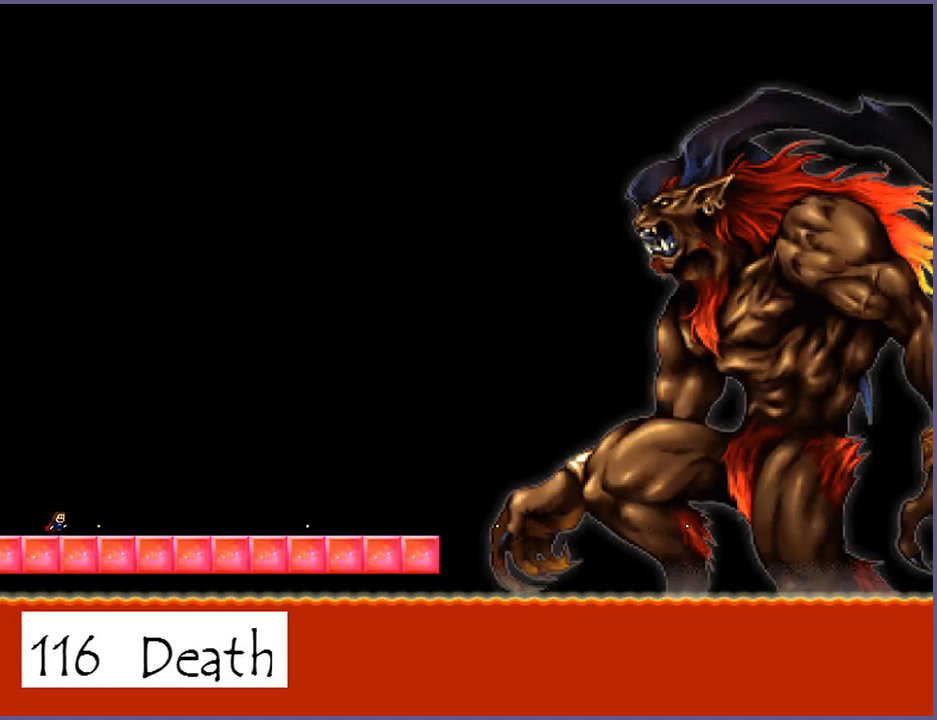
Gameplay with keyboard; each line is a JSON object with the keys held at the frame after it. "events" lists presses ("down") and releases ("up") of "down", "left", "r", "right", "s", "shift_l", "shift_r", "up" and "z" between this image and that frame as [ms after this image, input, new state], when the widget could be followed in between. No other keys are recorded. Mouse input is not recorded.
{"keys": [], "events": [[40, "z", "up"], [160, "z", "down"], [240, "z", "up"], [380, "z", "down"], [460, "z", "up"]]}
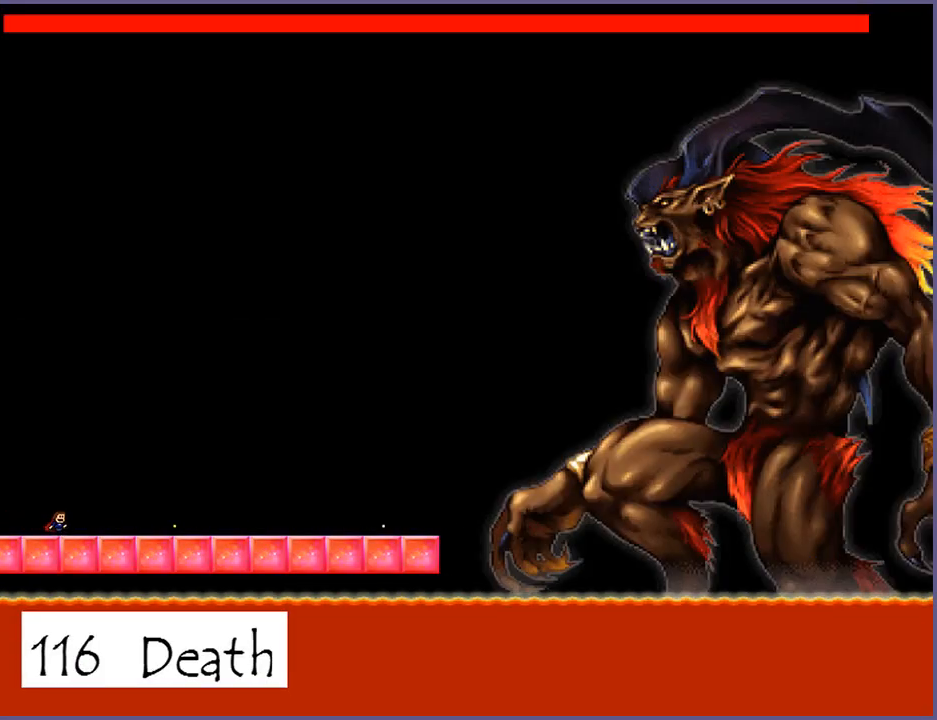
{"keys": [], "events": [[80, "z", "down"], [160, "z", "up"], [320, "z", "down"], [380, "z", "up"]]}
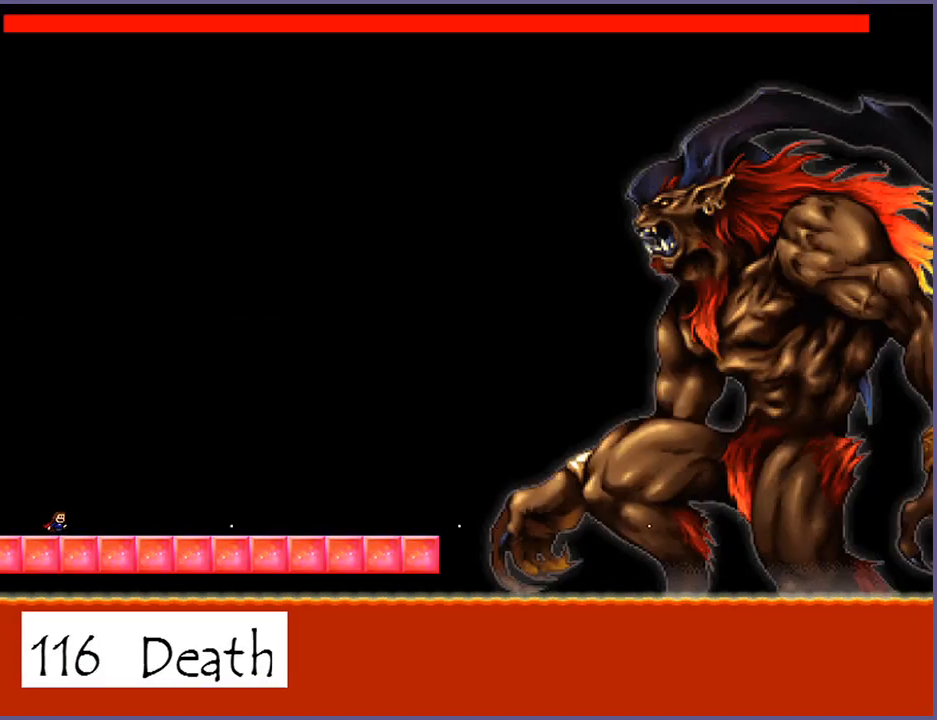
{"keys": [], "events": [[20, "z", "down"], [80, "z", "up"], [220, "z", "down"], [300, "z", "up"], [440, "z", "down"], [500, "z", "up"]]}
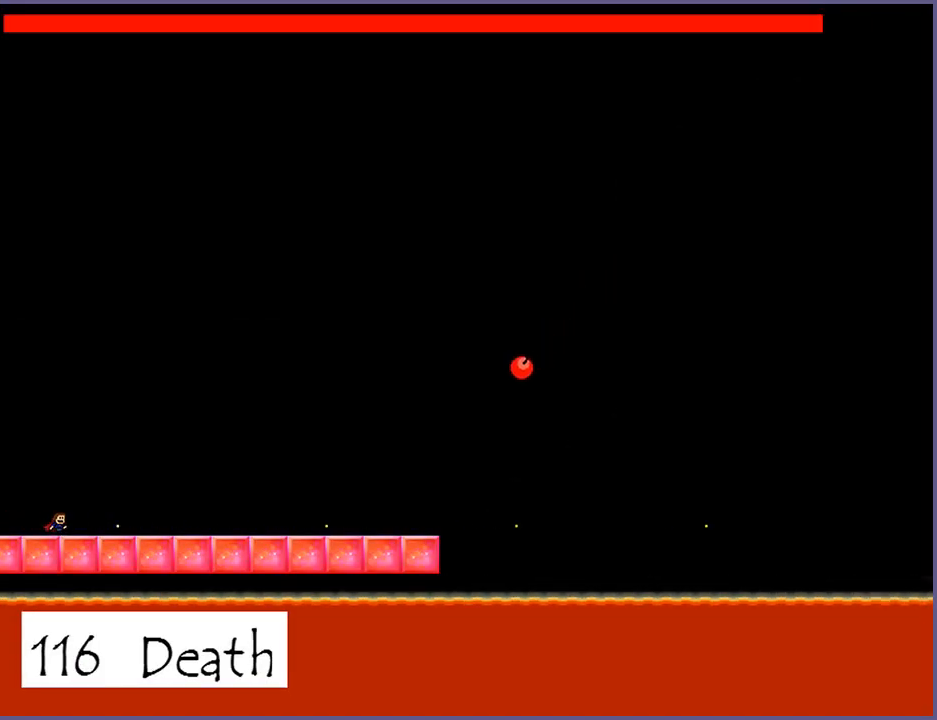
{"keys": [], "events": [[140, "z", "down"], [220, "z", "up"], [360, "z", "down"], [420, "z", "up"]]}
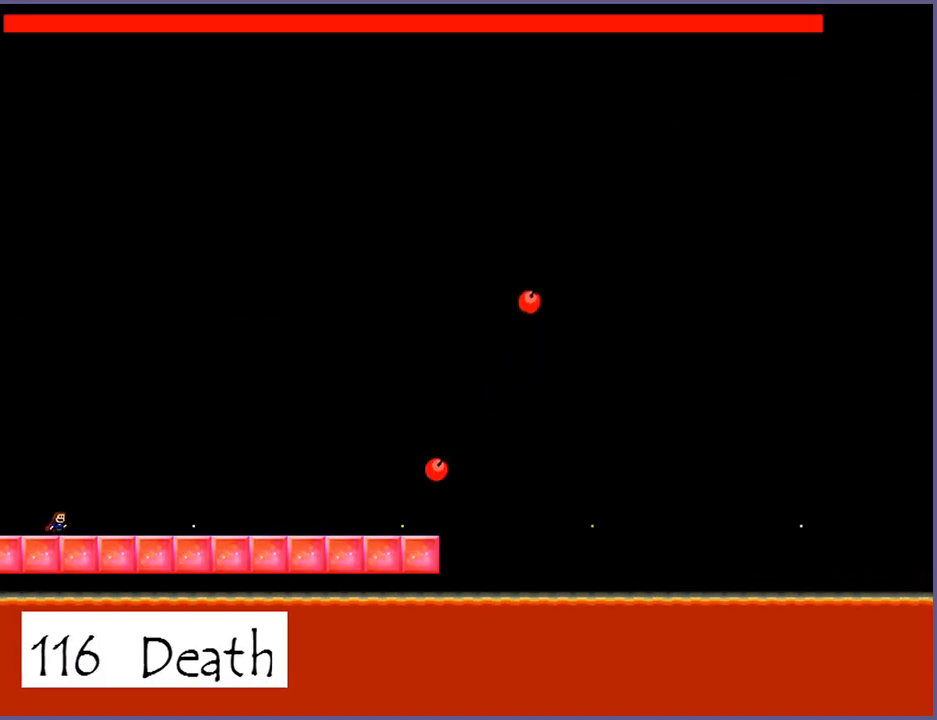
{"keys": ["z"], "events": [[60, "z", "down"], [140, "z", "up"], [280, "z", "down"], [360, "z", "up"], [500, "z", "down"]]}
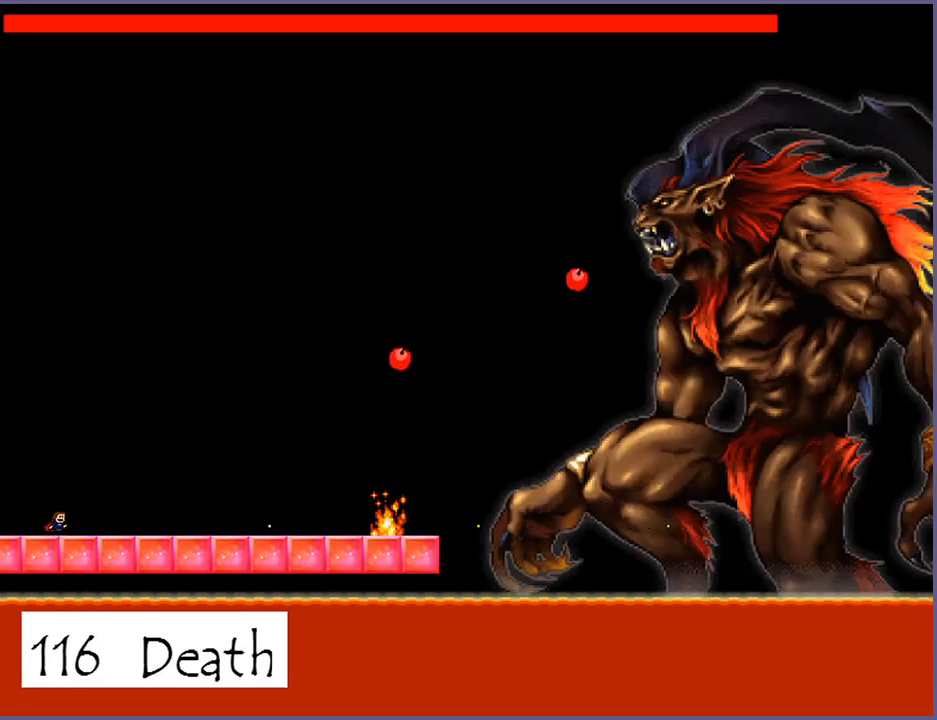
{"keys": ["right", "z"], "events": [[60, "z", "up"], [140, "right", "down"], [240, "z", "down"], [300, "z", "up"], [460, "z", "down"]]}
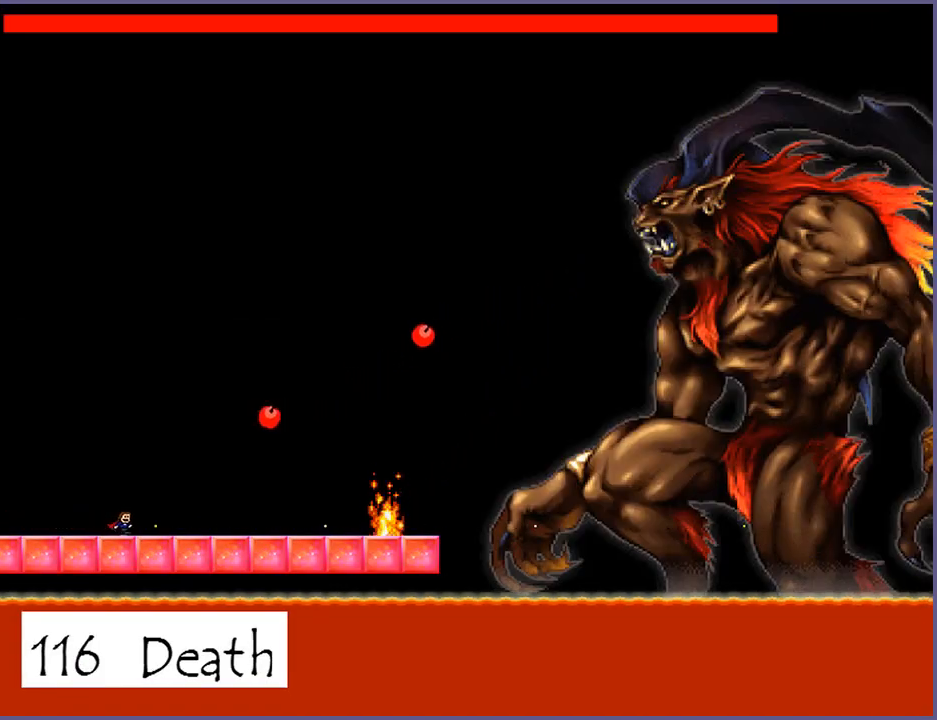
{"keys": [], "events": [[20, "z", "up"], [180, "z", "down"], [260, "z", "up"], [320, "right", "up"], [400, "z", "down"], [460, "z", "up"]]}
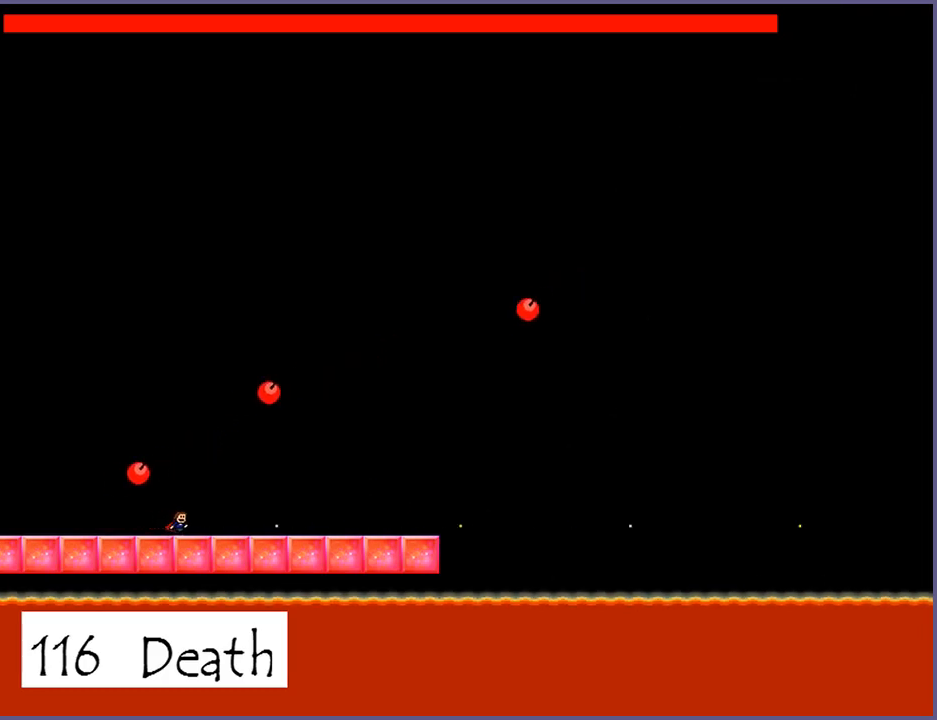
{"keys": [], "events": [[120, "z", "down"], [200, "z", "up"], [320, "z", "down"], [400, "z", "up"]]}
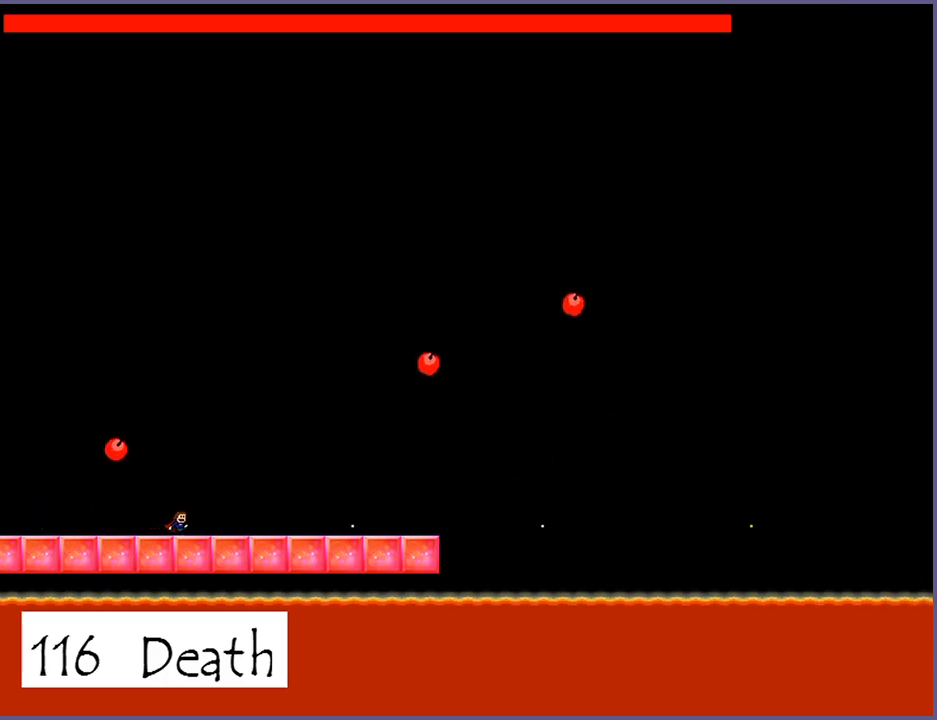
{"keys": ["z"], "events": [[40, "z", "down"], [120, "z", "up"], [240, "z", "down"], [320, "z", "up"], [460, "z", "down"]]}
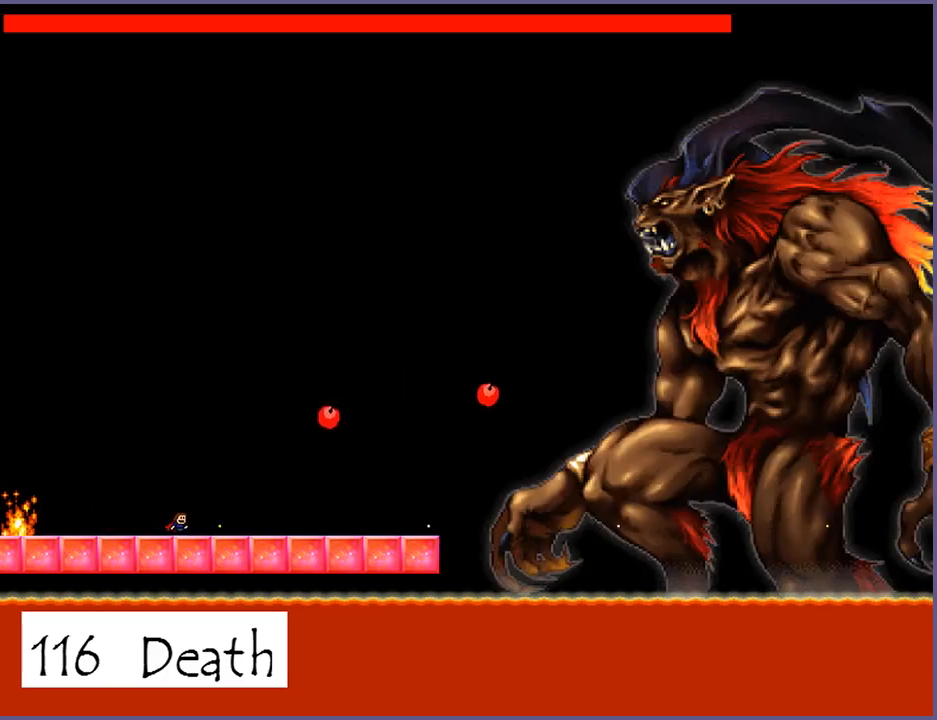
{"keys": [], "events": [[20, "z", "up"], [160, "z", "down"], [180, "right", "down"], [240, "z", "up"], [320, "right", "up"], [360, "z", "down"], [440, "z", "up"]]}
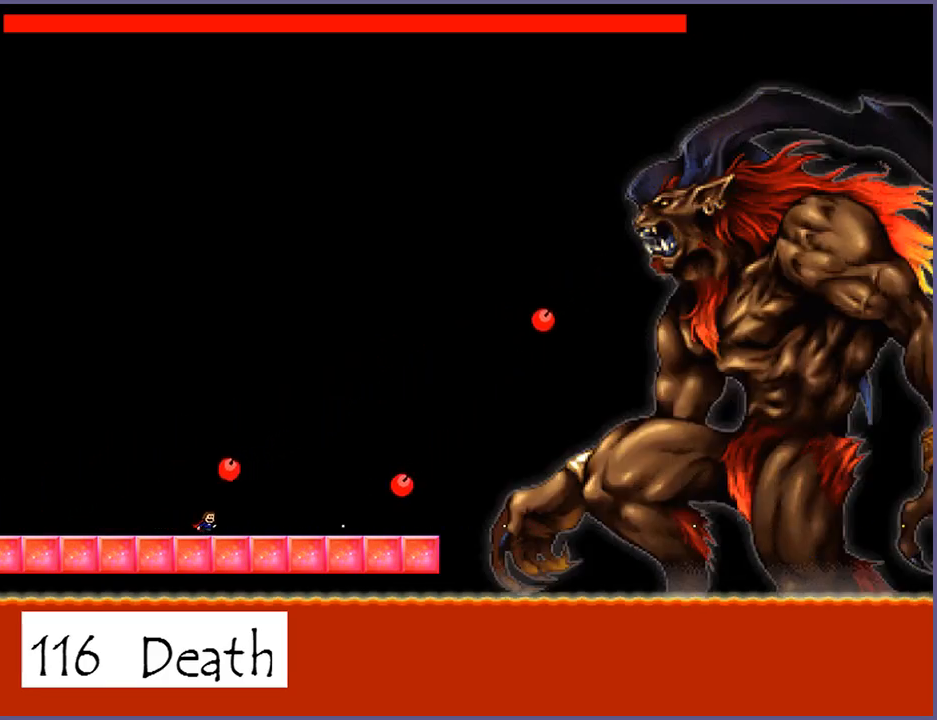
{"keys": ["z"], "events": [[60, "z", "down"], [160, "z", "up"], [280, "z", "down"], [360, "z", "up"], [480, "z", "down"]]}
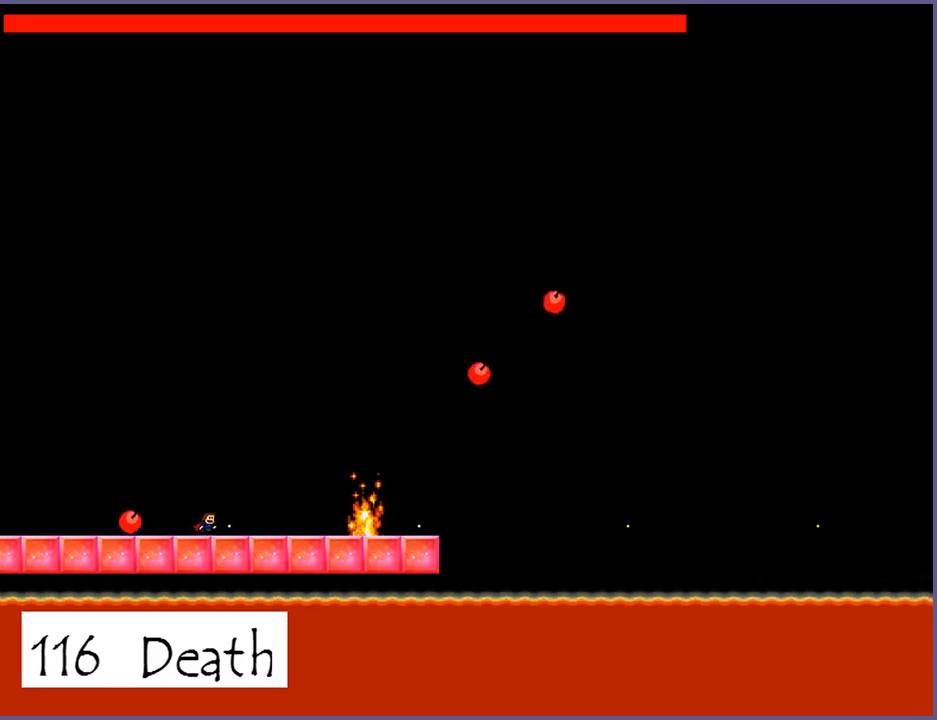
{"keys": [], "events": [[60, "z", "up"], [200, "z", "down"], [280, "z", "up"], [400, "z", "down"], [480, "z", "up"]]}
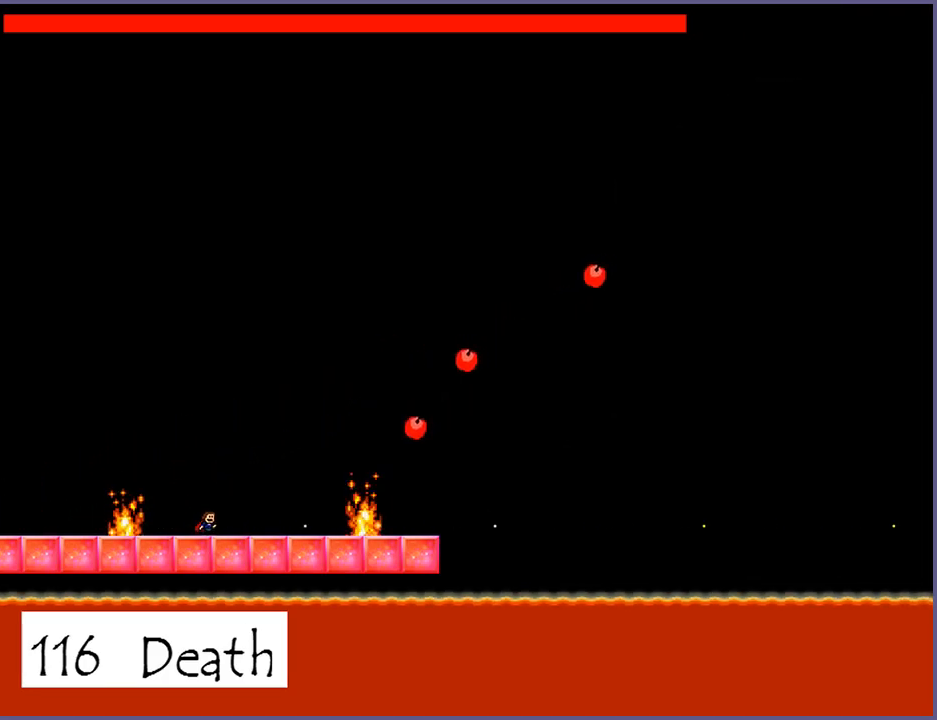
{"keys": [], "events": [[120, "z", "down"], [200, "z", "up"], [340, "z", "down"], [420, "z", "up"]]}
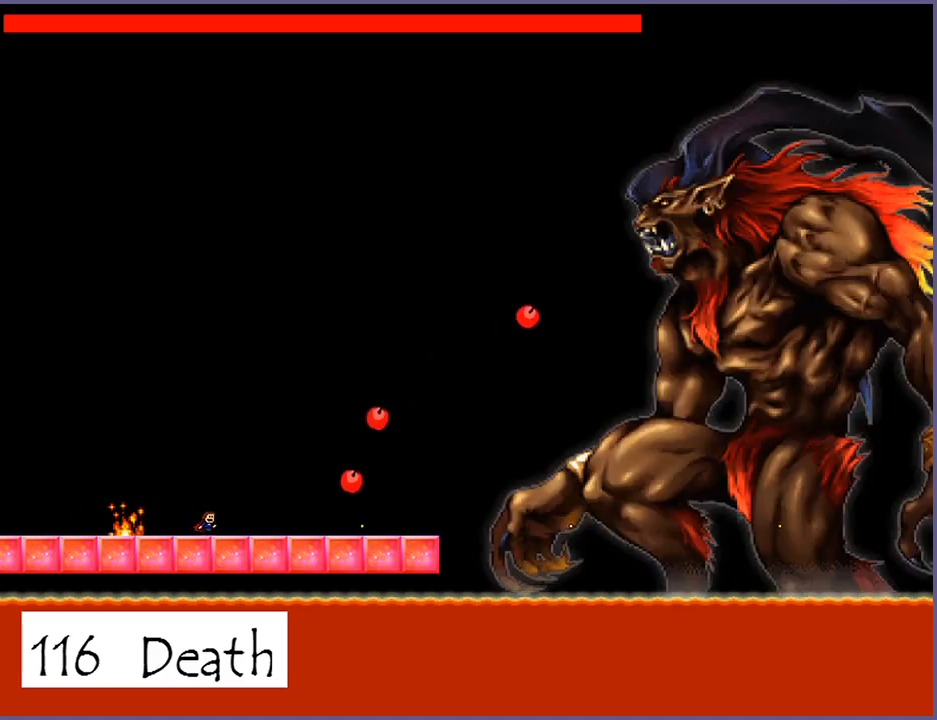
{"keys": ["z"], "events": [[40, "z", "down"], [140, "z", "up"], [260, "z", "down"], [340, "z", "up"], [460, "z", "down"]]}
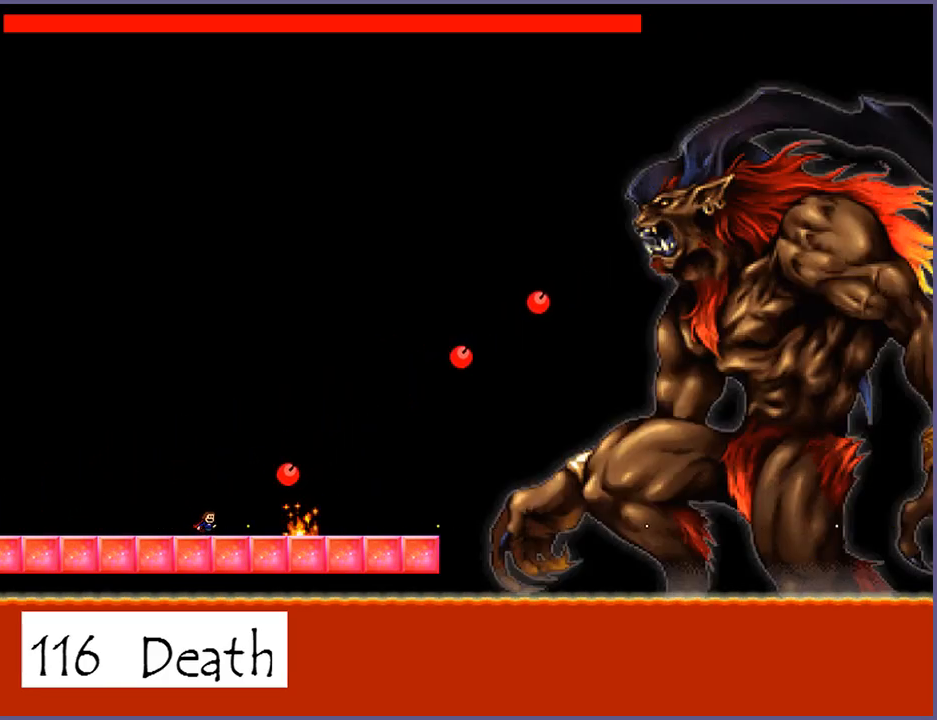
{"keys": ["left"], "events": [[40, "z", "up"], [100, "left", "down"], [160, "shift_l", "down"], [420, "shift_l", "up"]]}
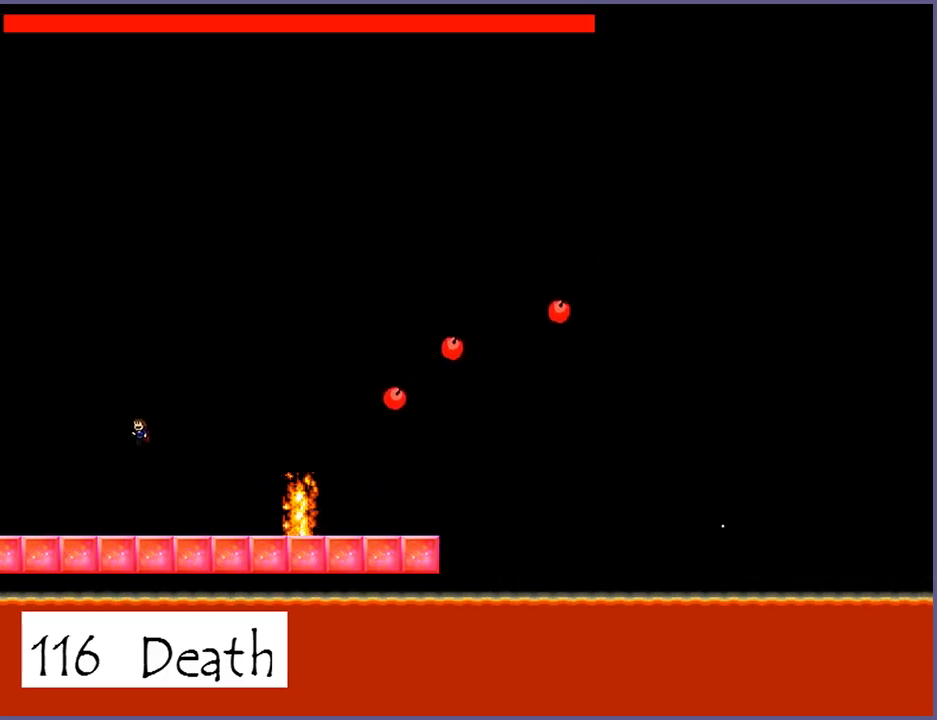
{"keys": [], "events": [[360, "left", "up"], [360, "right", "down"], [440, "z", "down"], [460, "right", "up"], [500, "z", "up"]]}
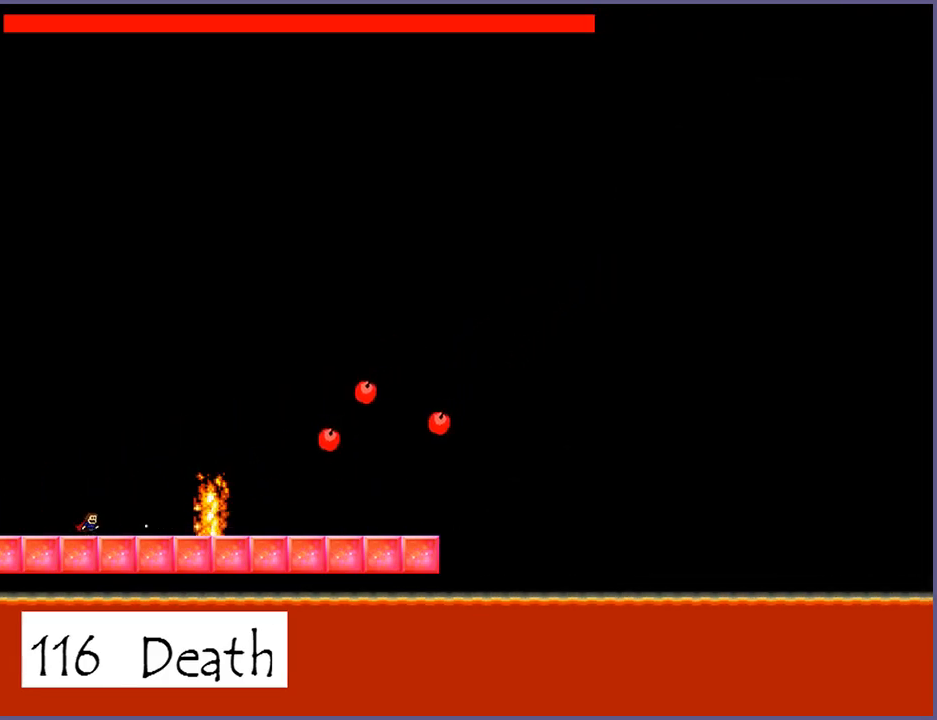
{"keys": [], "events": [[120, "z", "down"], [180, "z", "up"], [340, "z", "down"], [400, "z", "up"]]}
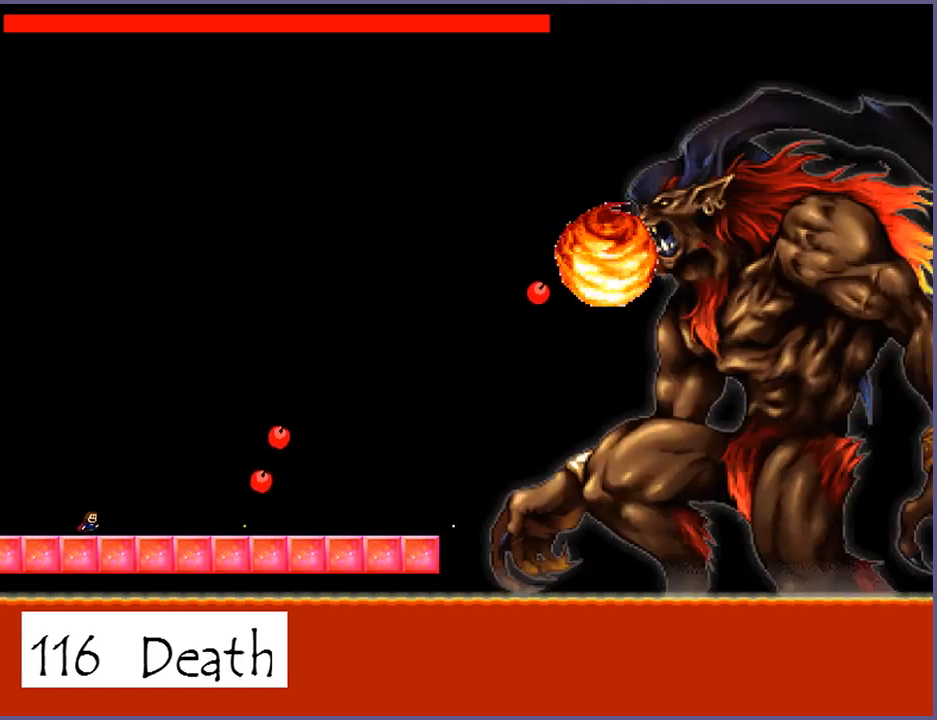
{"keys": ["shift_l"], "events": [[60, "z", "down"], [120, "z", "up"], [260, "z", "down"], [320, "z", "up"], [460, "shift_l", "down"]]}
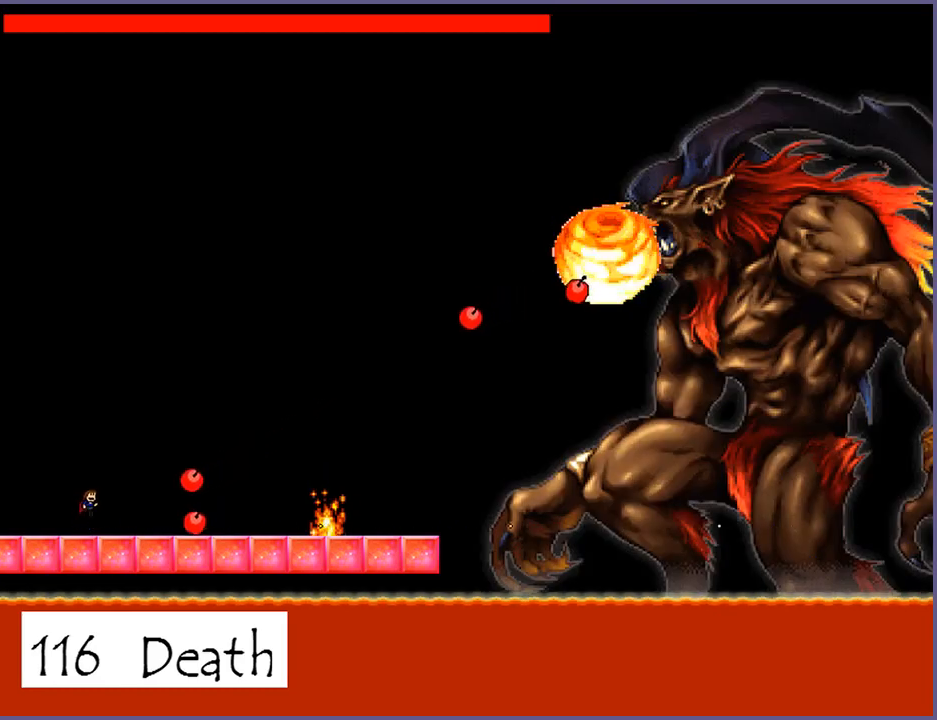
{"keys": ["right", "shift_l"], "events": [[40, "right", "down"], [220, "shift_l", "up"], [300, "shift_l", "down"]]}
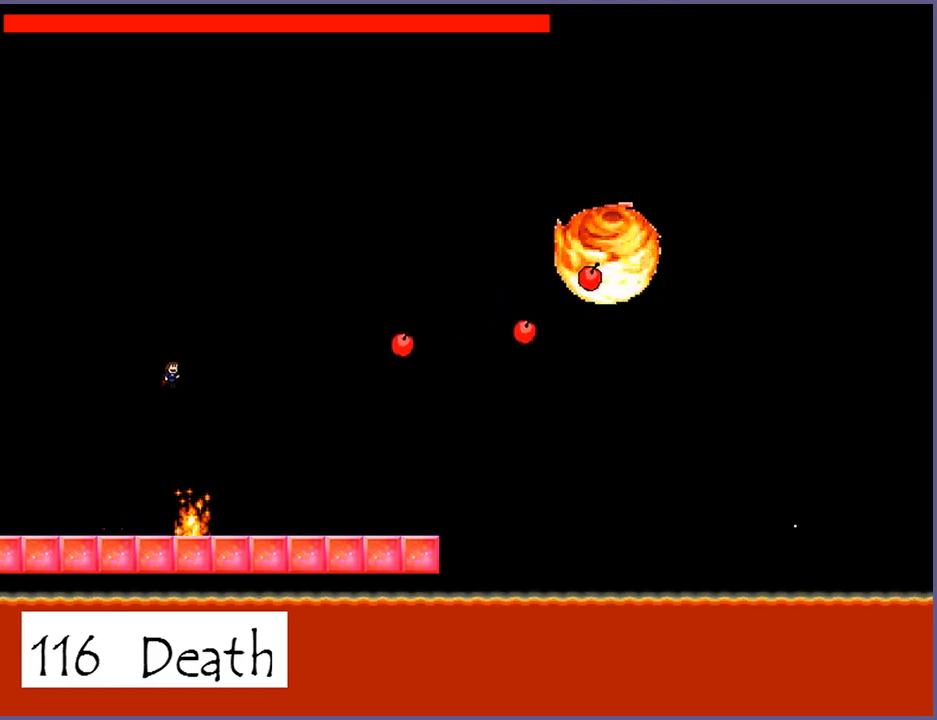
{"keys": ["right"], "events": [[300, "shift_l", "up"], [320, "z", "down"], [360, "right", "up"], [400, "z", "up"], [480, "right", "down"]]}
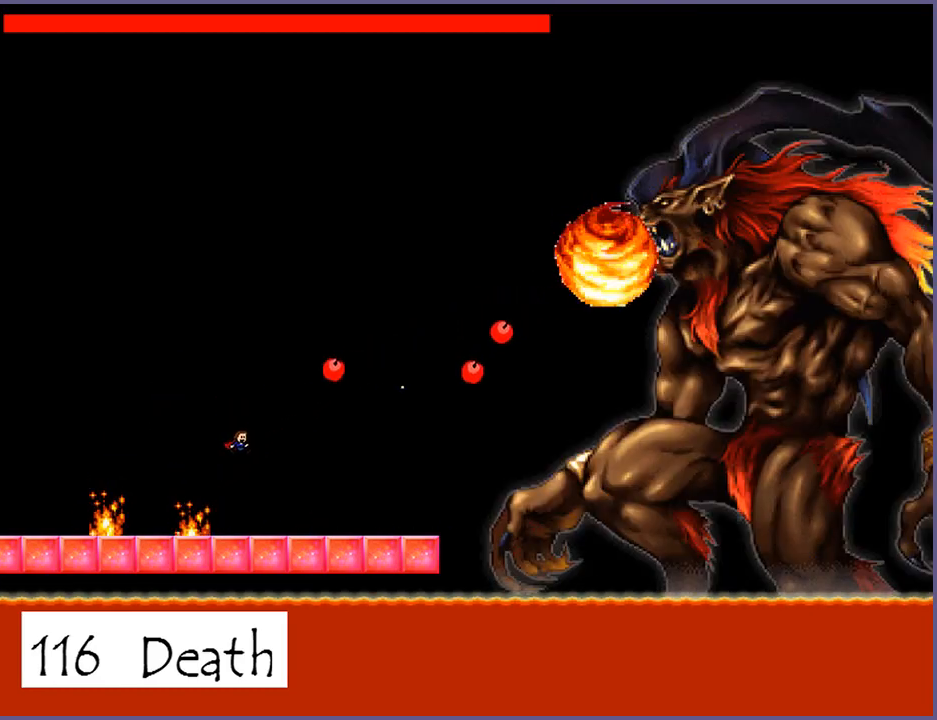
{"keys": ["z"], "events": [[20, "z", "down"], [40, "right", "up"], [60, "z", "up"], [220, "z", "down"], [300, "z", "up"], [500, "z", "down"]]}
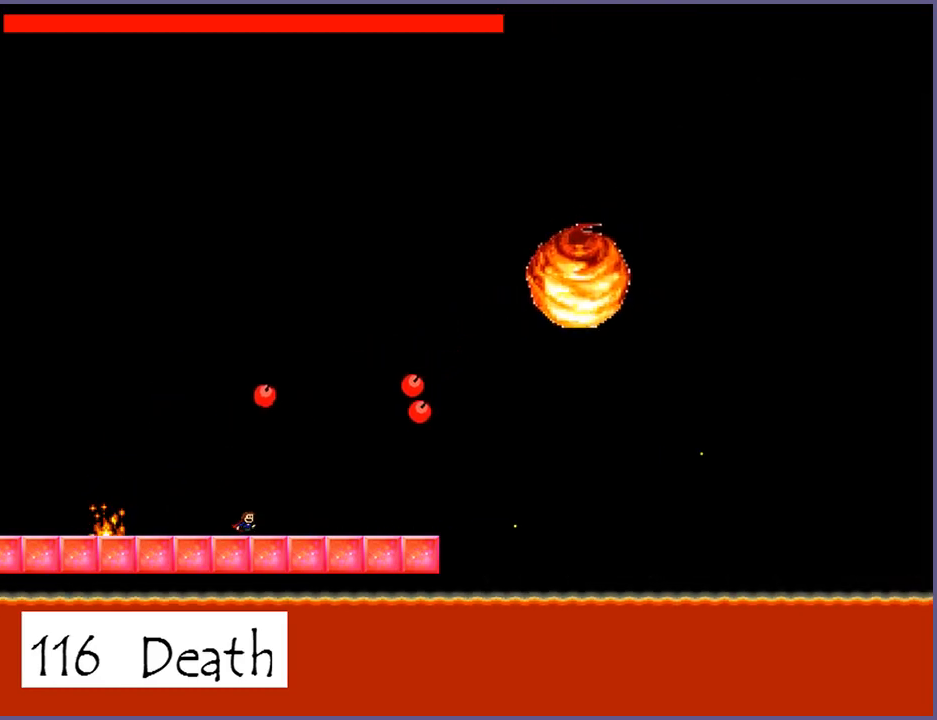
{"keys": ["shift_l"], "events": [[80, "z", "up"], [180, "z", "down"], [240, "shift_l", "down"], [240, "z", "up"], [460, "shift_l", "up"], [500, "shift_l", "down"]]}
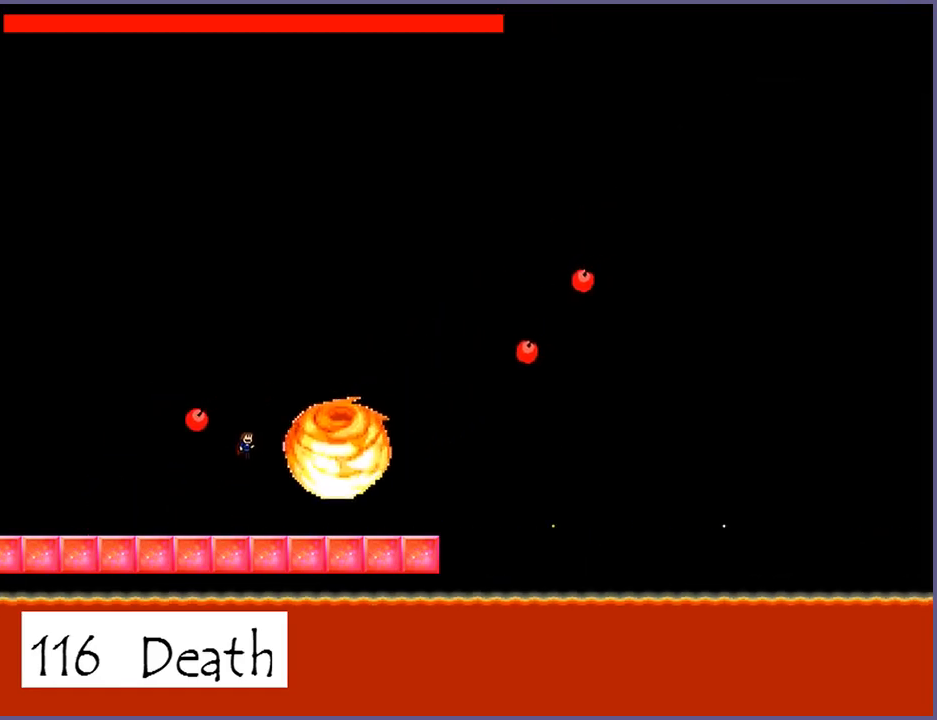
{"keys": ["right", "z"], "events": [[60, "left", "down"], [340, "shift_l", "up"], [360, "left", "up"], [400, "right", "down"], [500, "z", "down"]]}
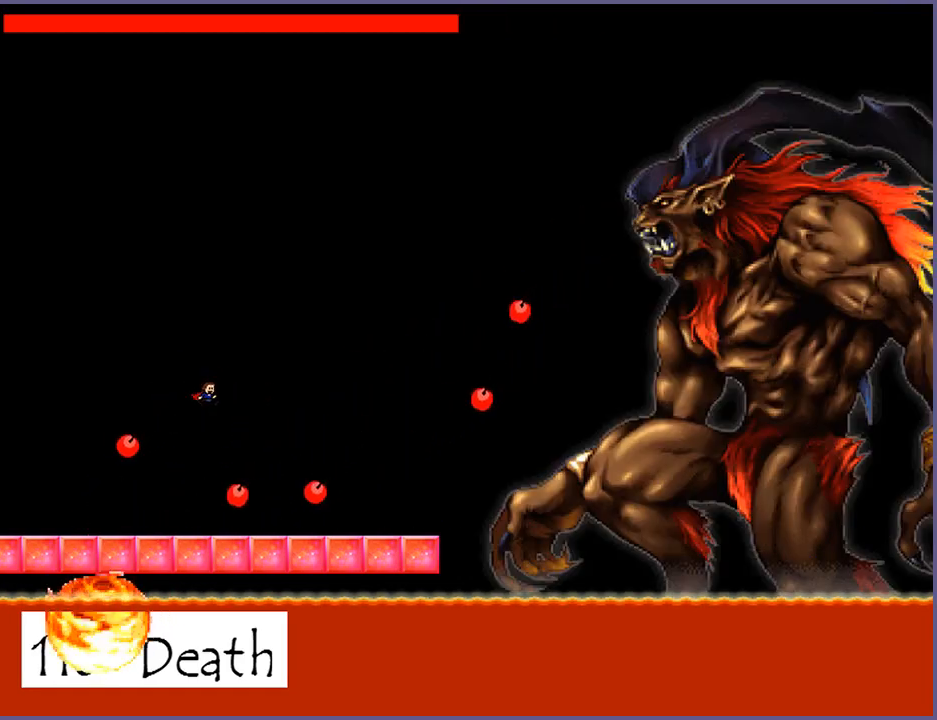
{"keys": ["left"], "events": [[20, "right", "up"], [60, "z", "up"], [100, "left", "down"]]}
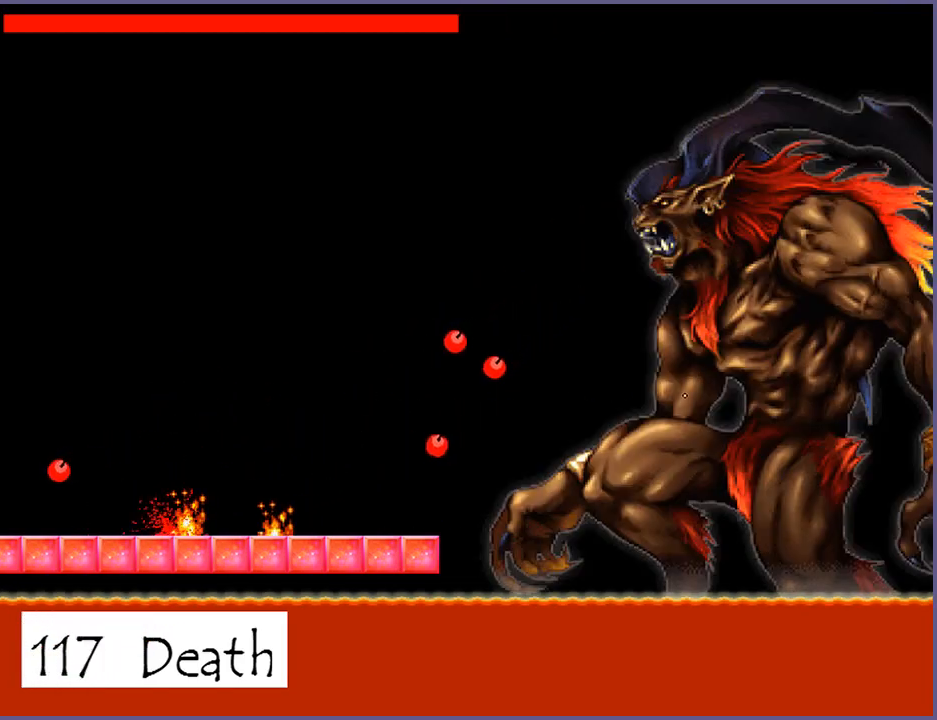
{"keys": [], "events": [[80, "left", "up"], [320, "r", "down"], [380, "r", "up"]]}
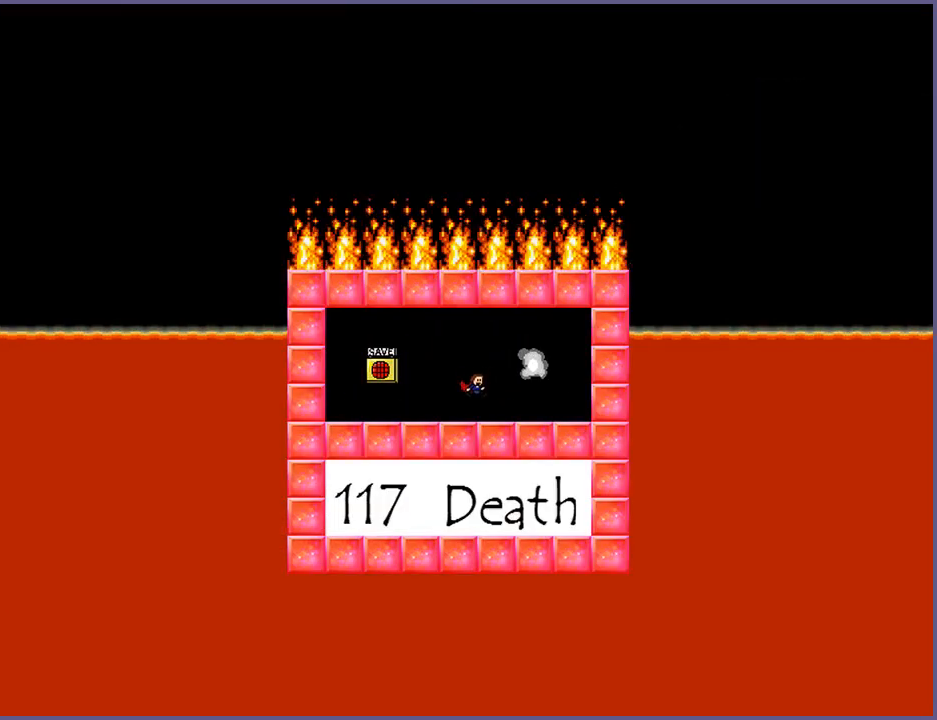
{"keys": [], "events": [[160, "right", "down"], [220, "shift_l", "down"], [280, "shift_l", "up"], [420, "right", "up"]]}
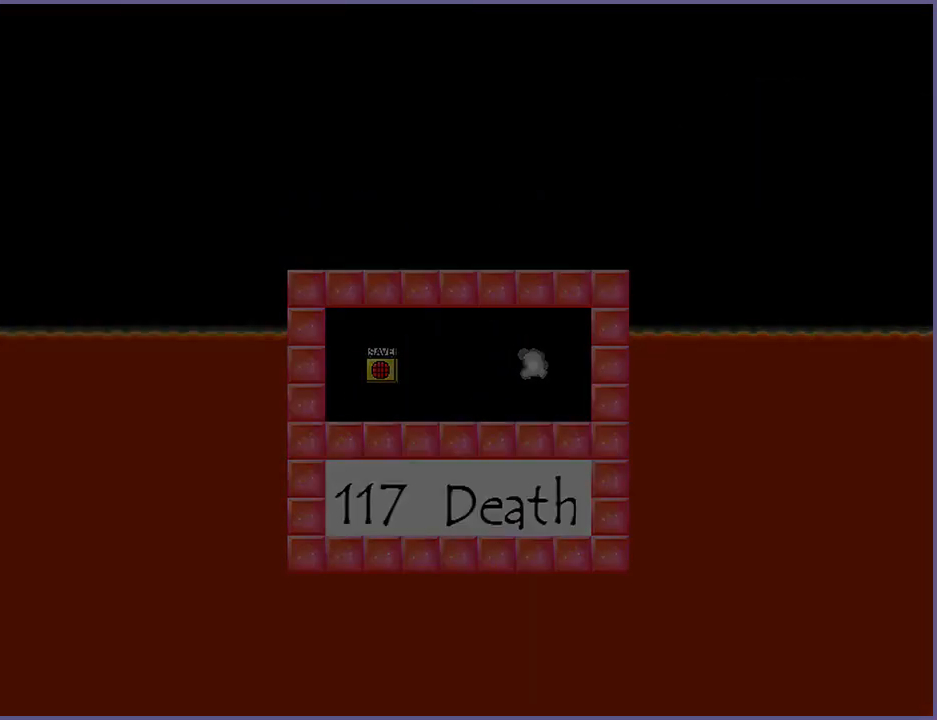
{"keys": ["z"], "events": [[280, "z", "down"], [340, "z", "up"], [480, "z", "down"]]}
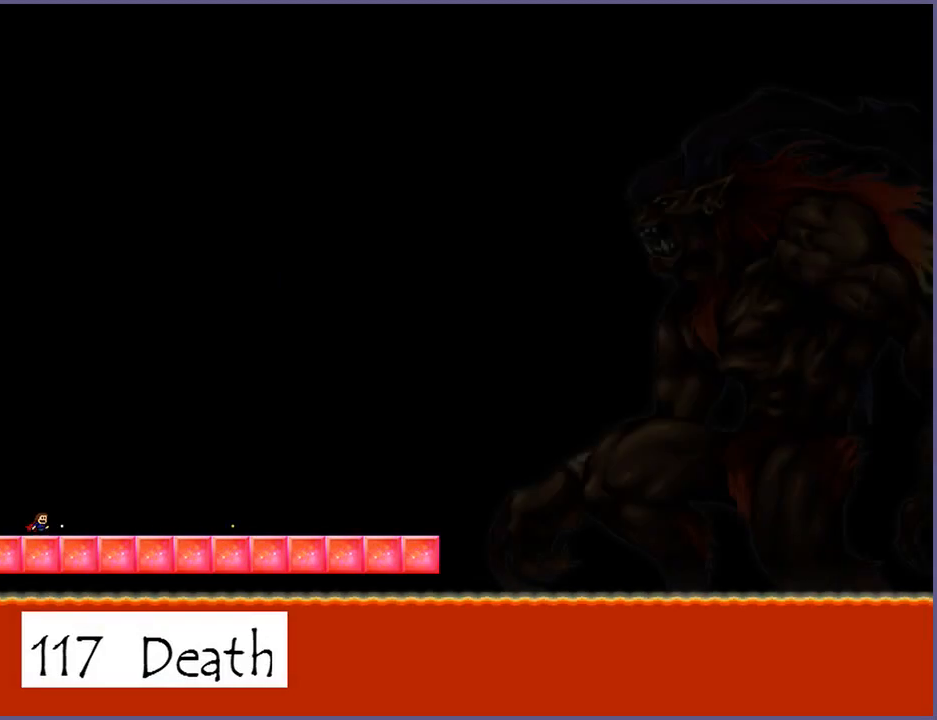
{"keys": [], "events": [[40, "z", "up"], [200, "z", "down"], [260, "z", "up"]]}
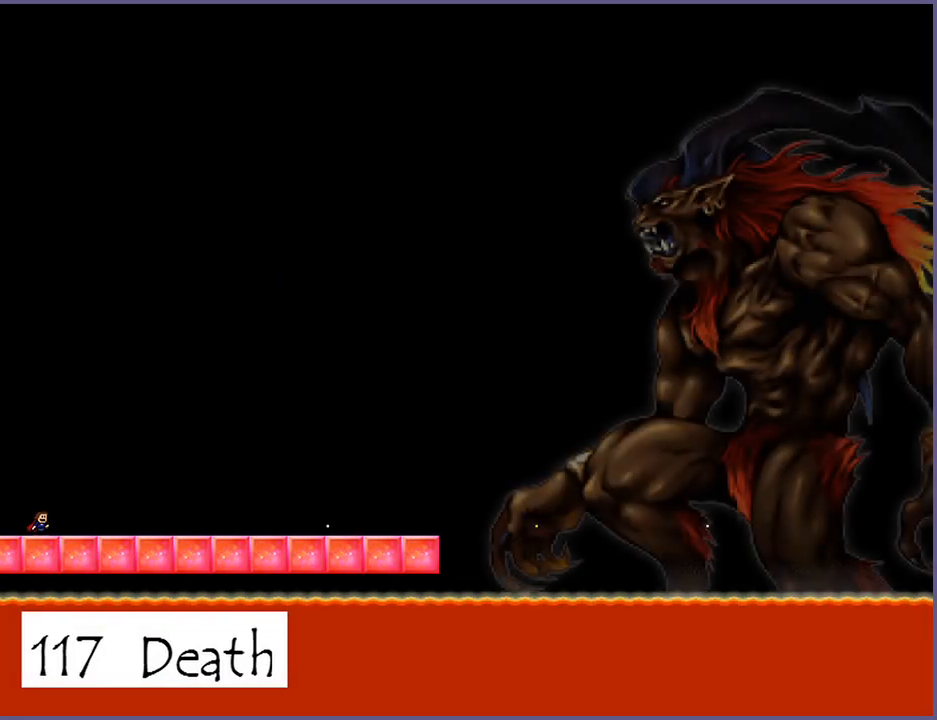
{"keys": [], "events": [[60, "z", "down"], [120, "z", "up"], [300, "z", "down"], [380, "z", "up"]]}
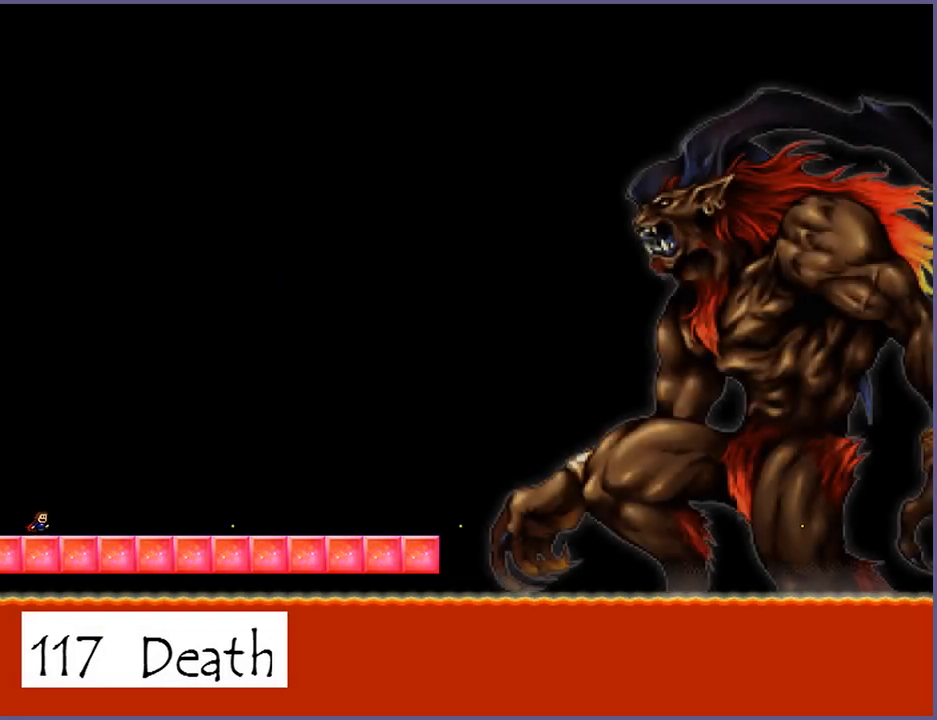
{"keys": [], "events": [[100, "z", "down"], [160, "z", "up"], [340, "z", "down"], [400, "z", "up"]]}